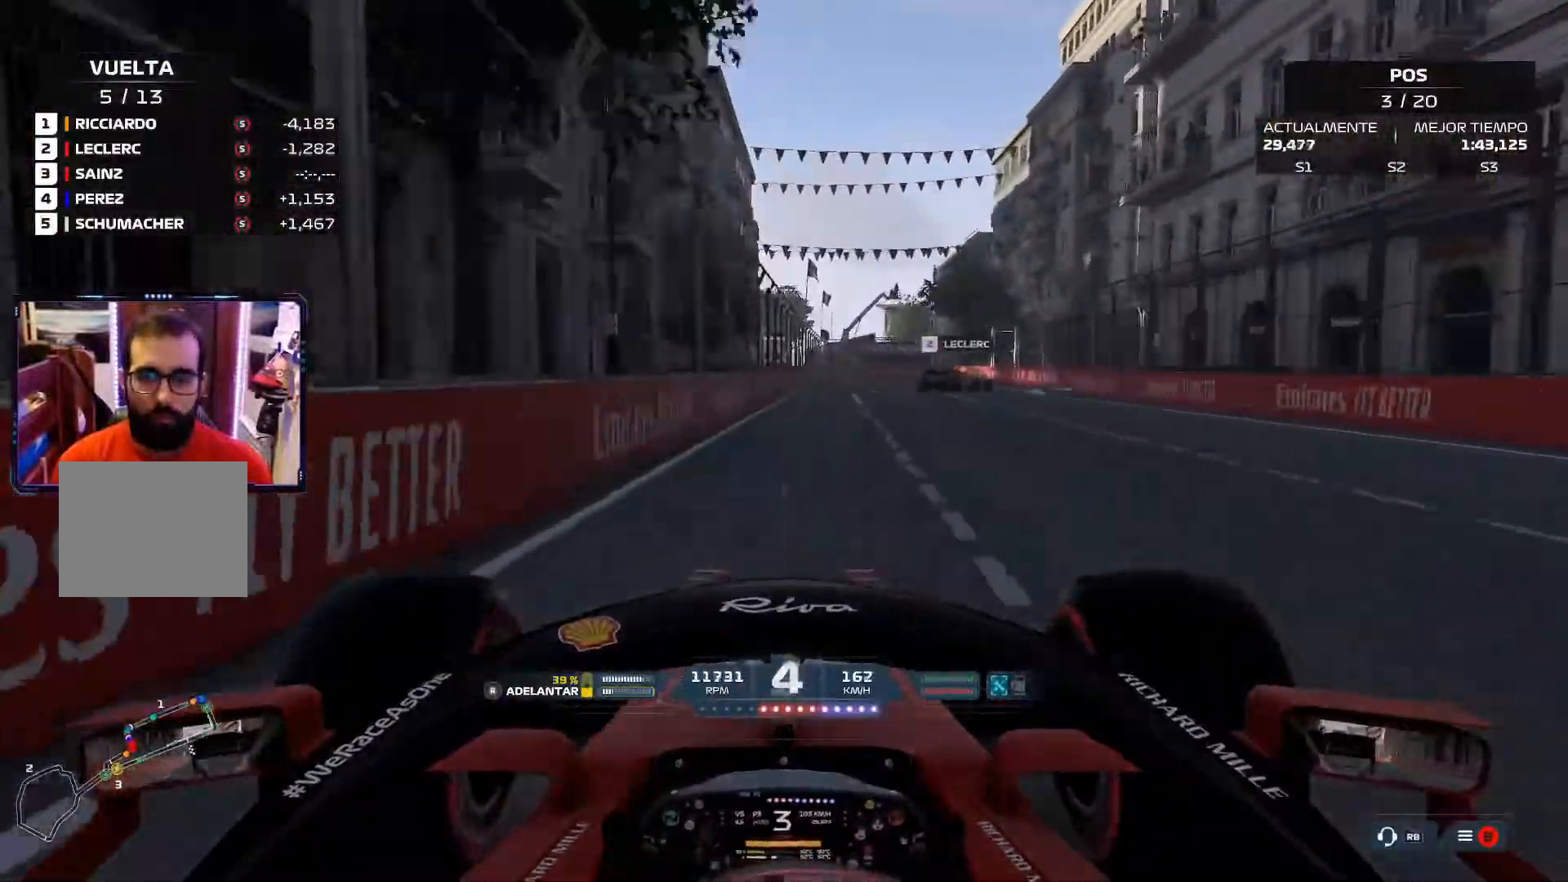
Gameplay with a controller (Xbox layout); each line is a JSON object with the inputs held at the frame after it. "events" lists button and stick changes between this image and that frame as [ms after this image, input, new state], when the widget could be followed in between. Not read: L2 R2.
{"buttons": [], "left_stick": "right", "right_stick": "center", "events": [[17, "X", "up"], [300, "left_stick", "right"]]}
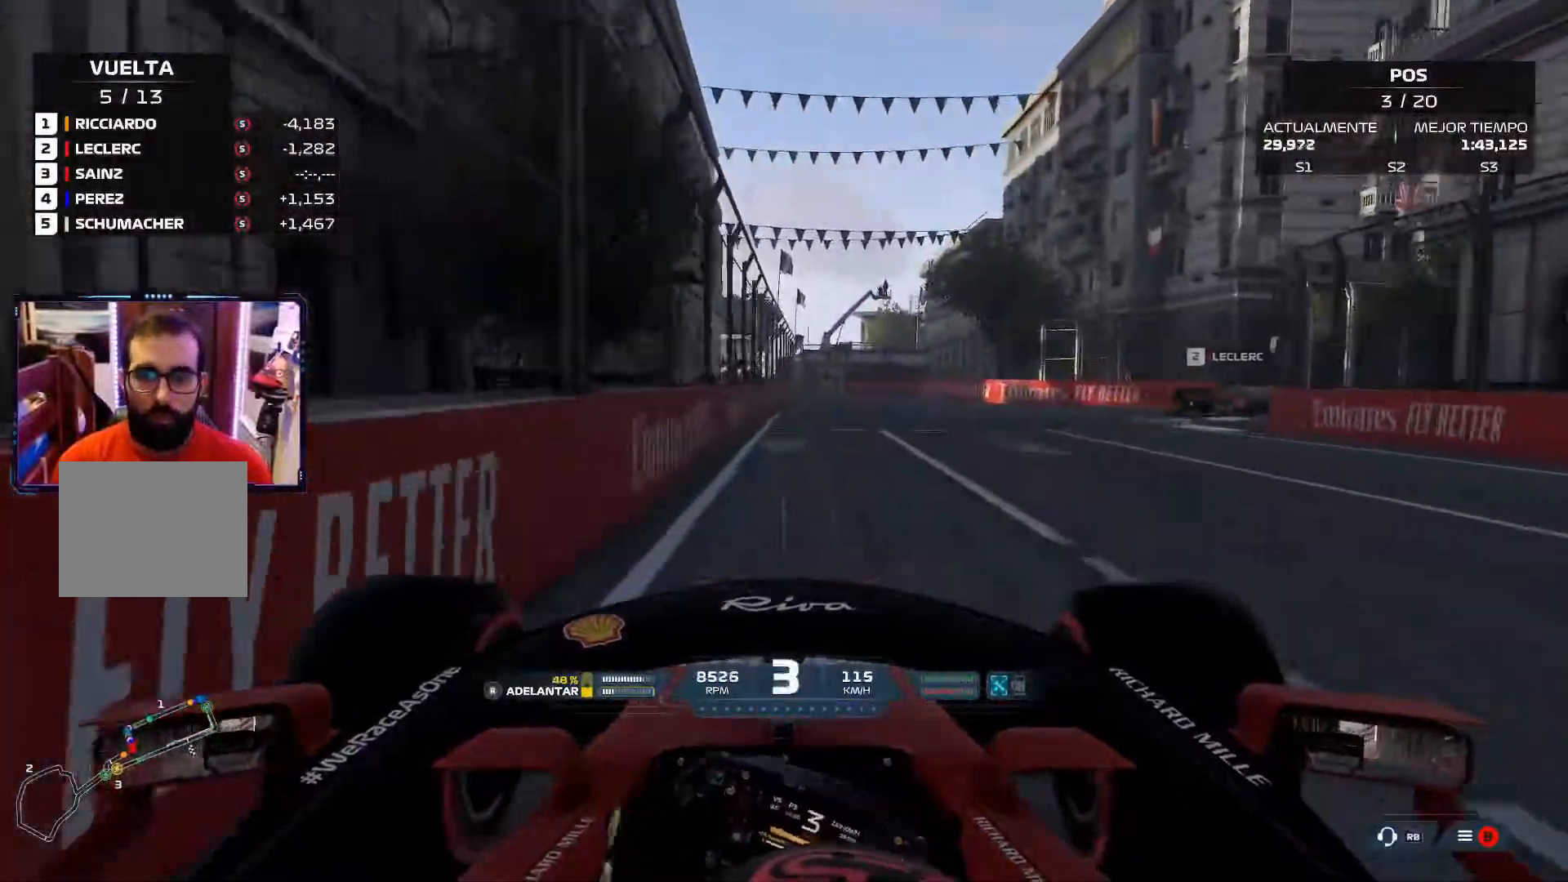
{"buttons": [], "left_stick": "right", "right_stick": "center", "events": []}
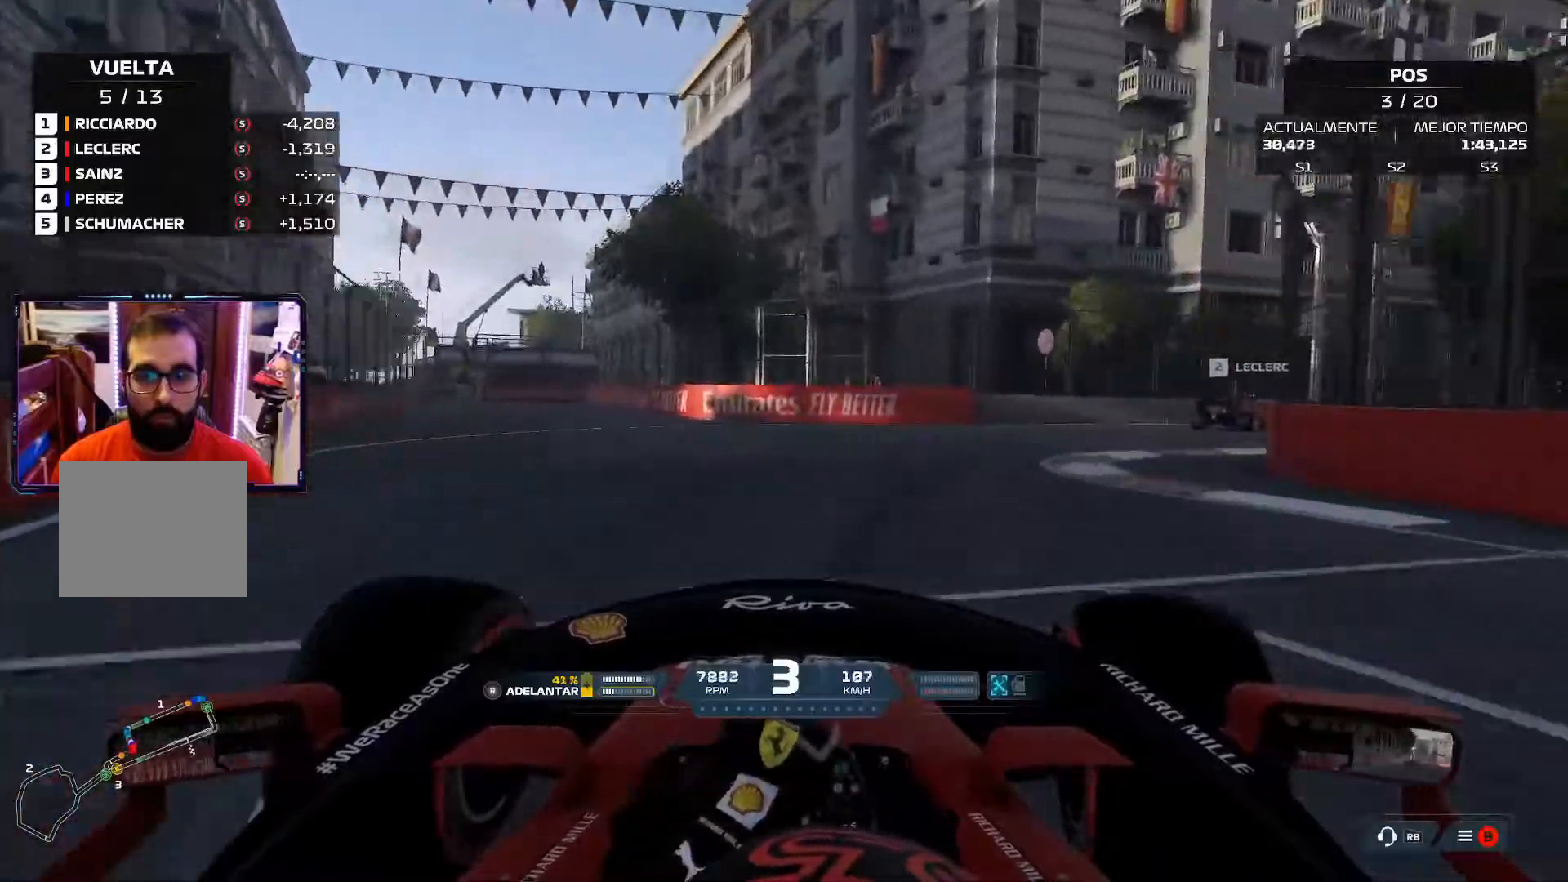
{"buttons": [], "left_stick": "right", "right_stick": "center", "events": []}
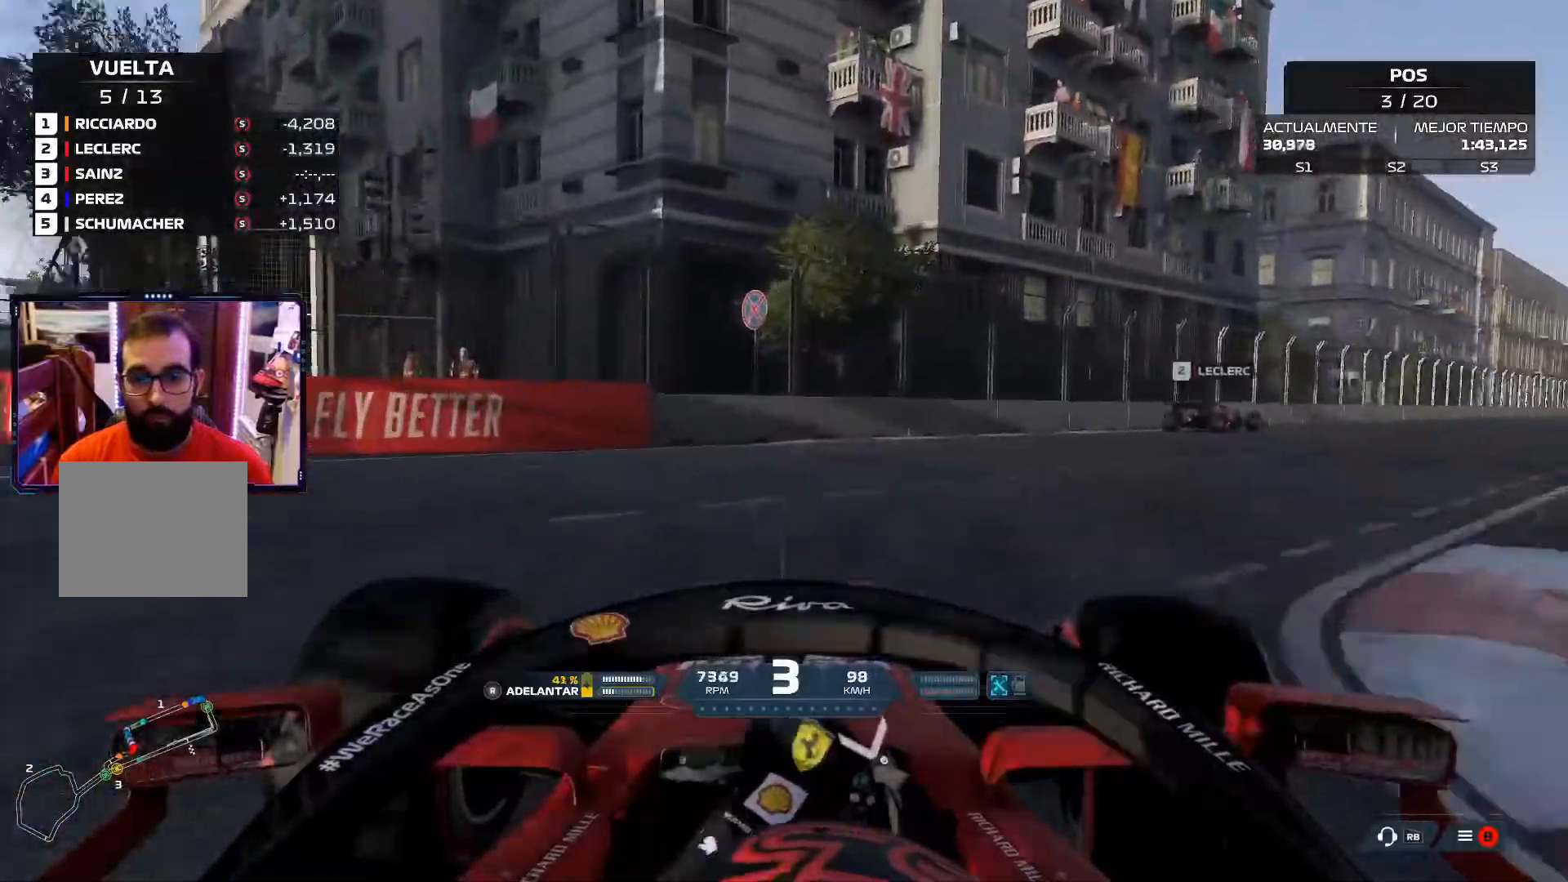
{"buttons": [], "left_stick": "right", "right_stick": "center", "events": []}
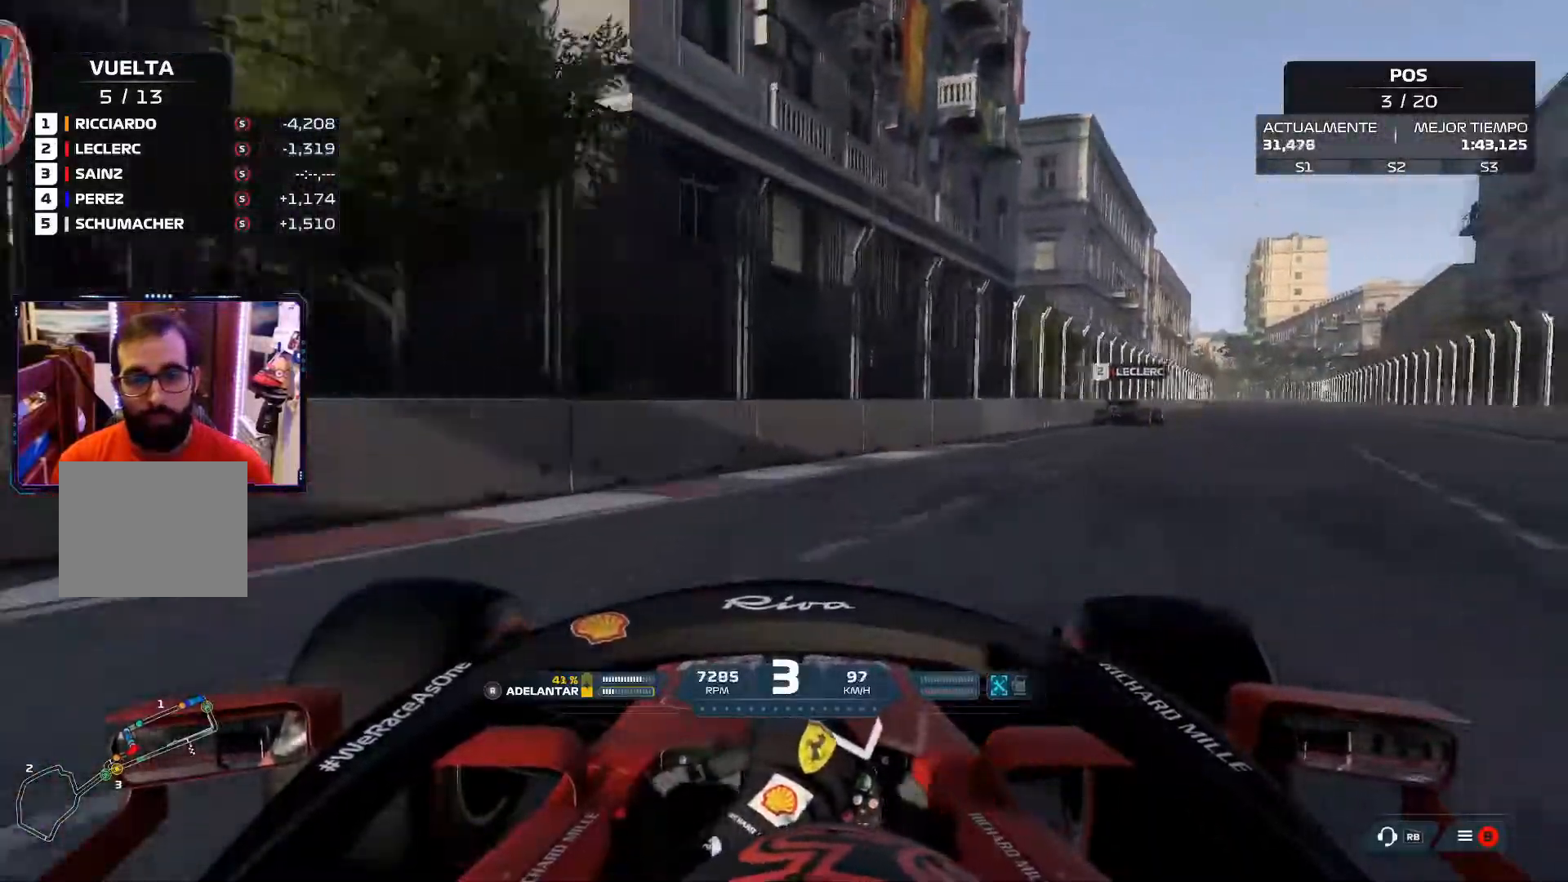
{"buttons": [], "left_stick": "up-right", "right_stick": "center", "events": [[434, "left_stick", "up-right"]]}
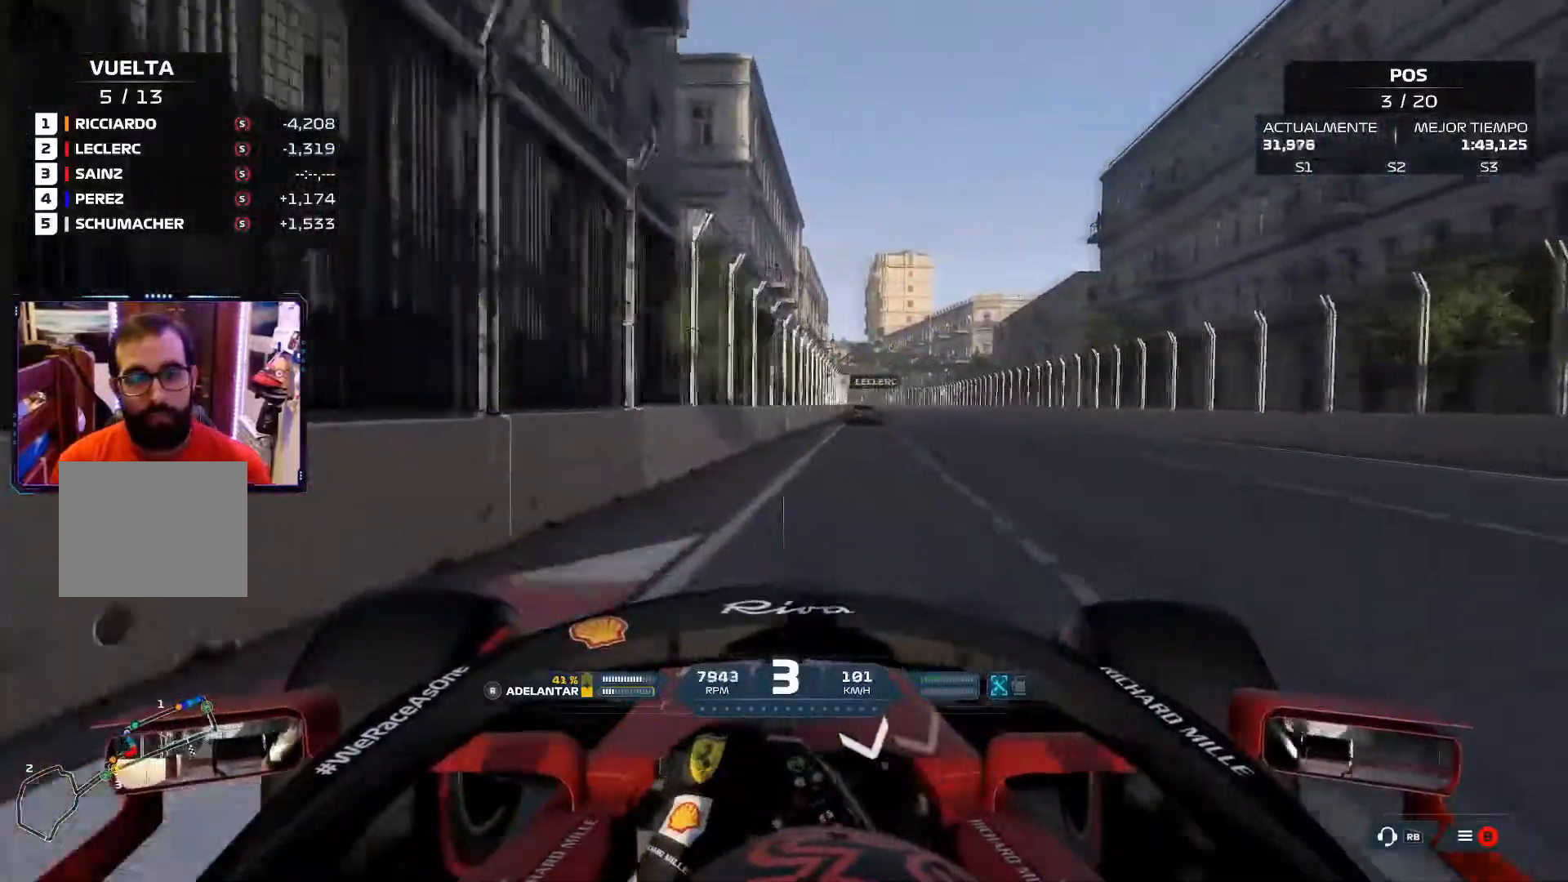
{"buttons": [], "left_stick": "up", "right_stick": "center", "events": [[251, "left_stick", "up-left"], [451, "left_stick", "up"]]}
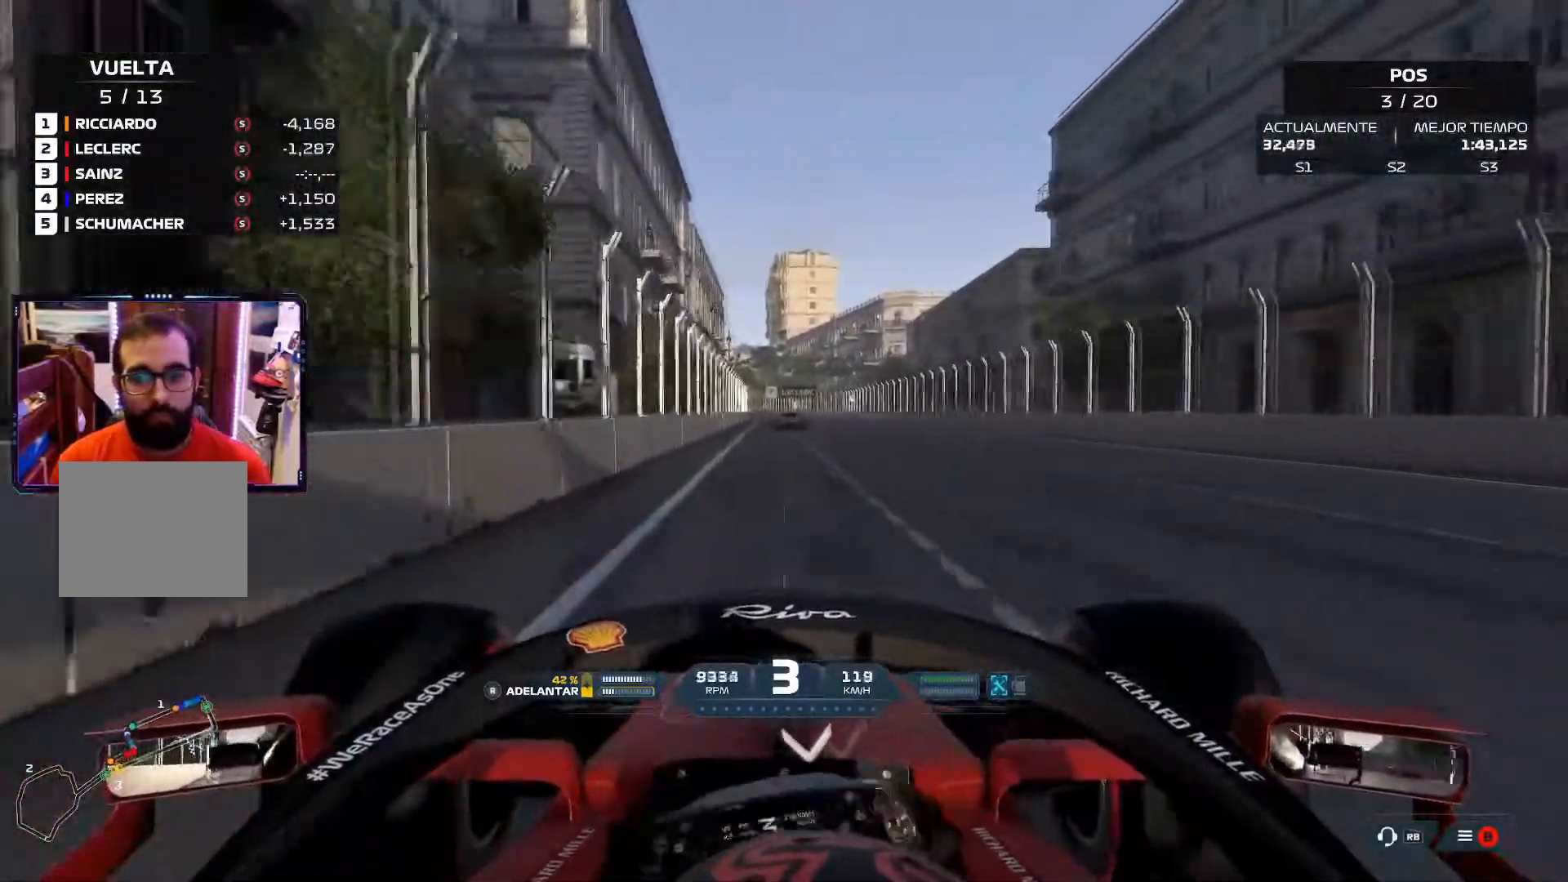
{"buttons": [], "left_stick": "up-right", "right_stick": "center", "events": [[100, "left_stick", "up-right"]]}
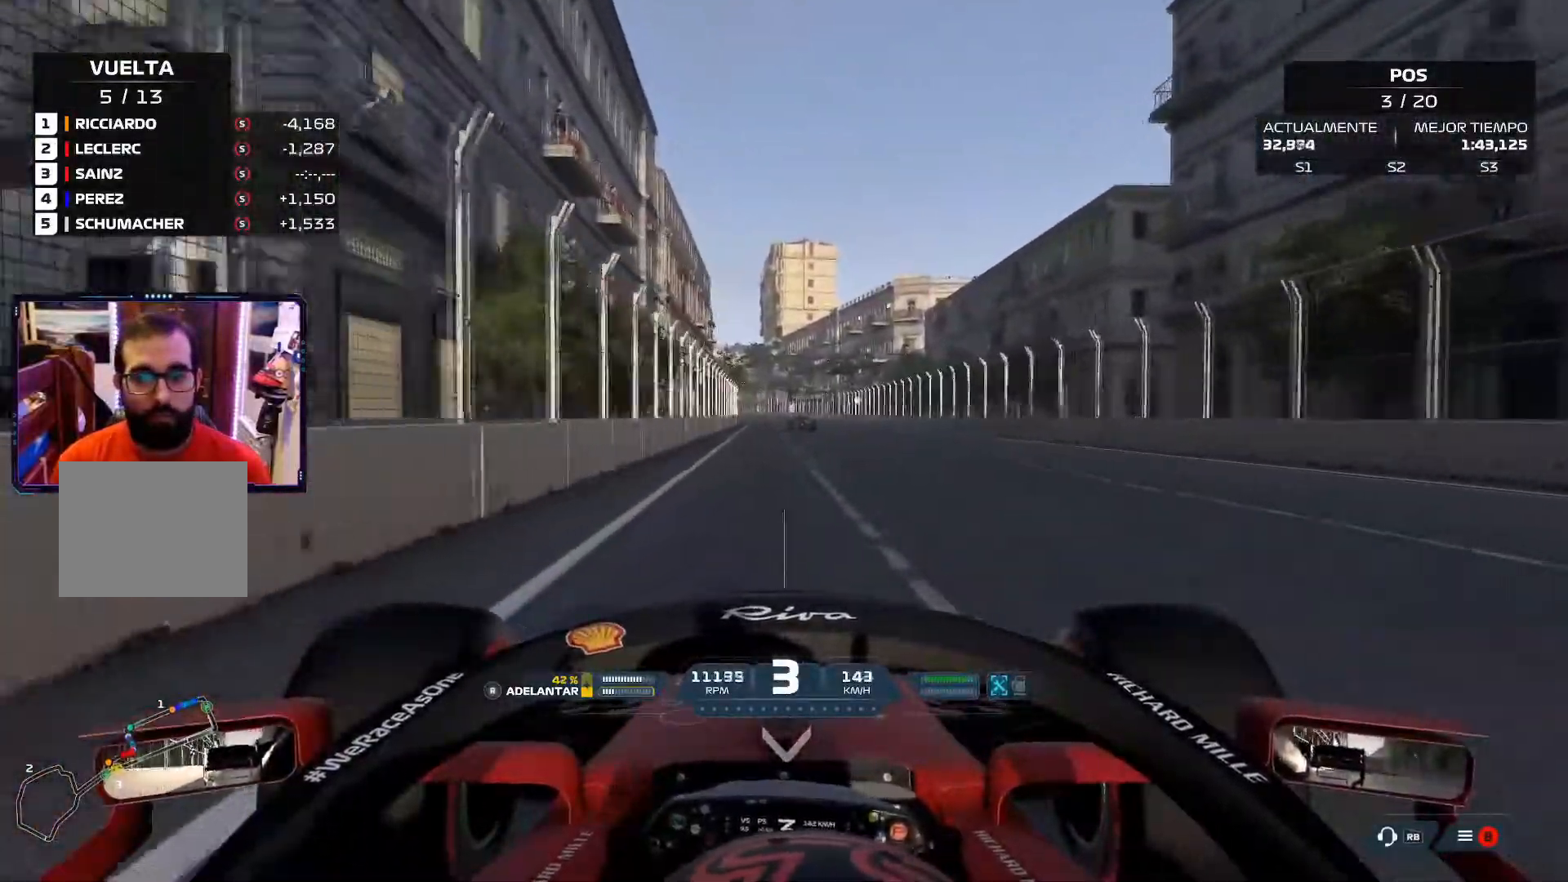
{"buttons": [], "left_stick": "center", "right_stick": "center", "events": [[167, "A", "down"], [301, "A", "up"], [317, "left_stick", "center"]]}
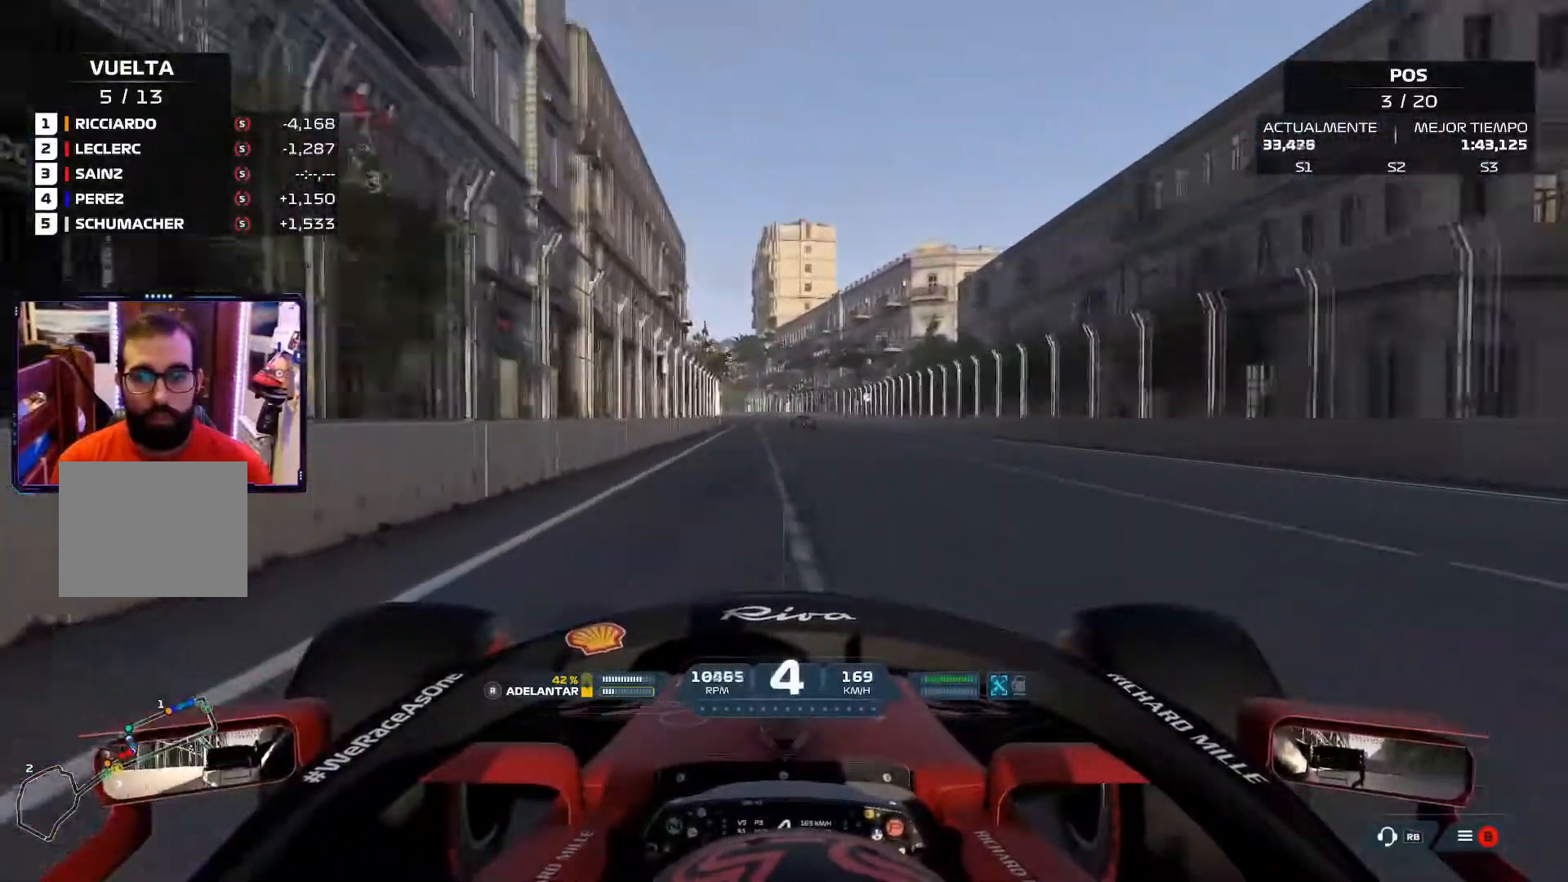
{"buttons": [], "left_stick": "center", "right_stick": "center", "events": [[50, "R3", "down"], [167, "R3", "up"]]}
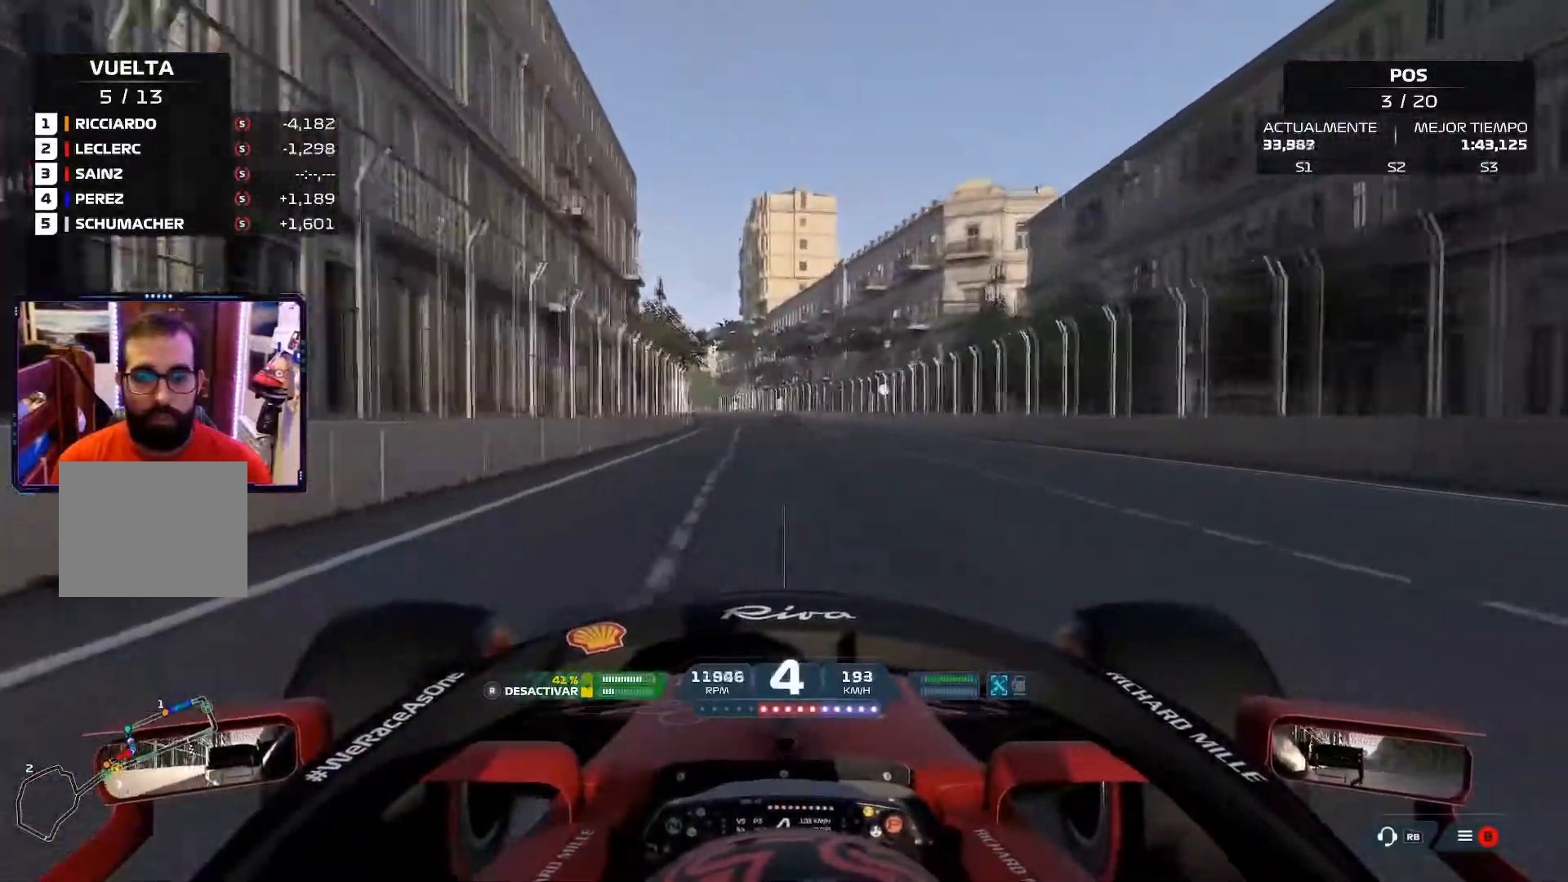
{"buttons": [], "left_stick": "center", "right_stick": "center", "events": [[17, "A", "down"], [184, "A", "up"], [334, "R3", "down"], [434, "R3", "up"]]}
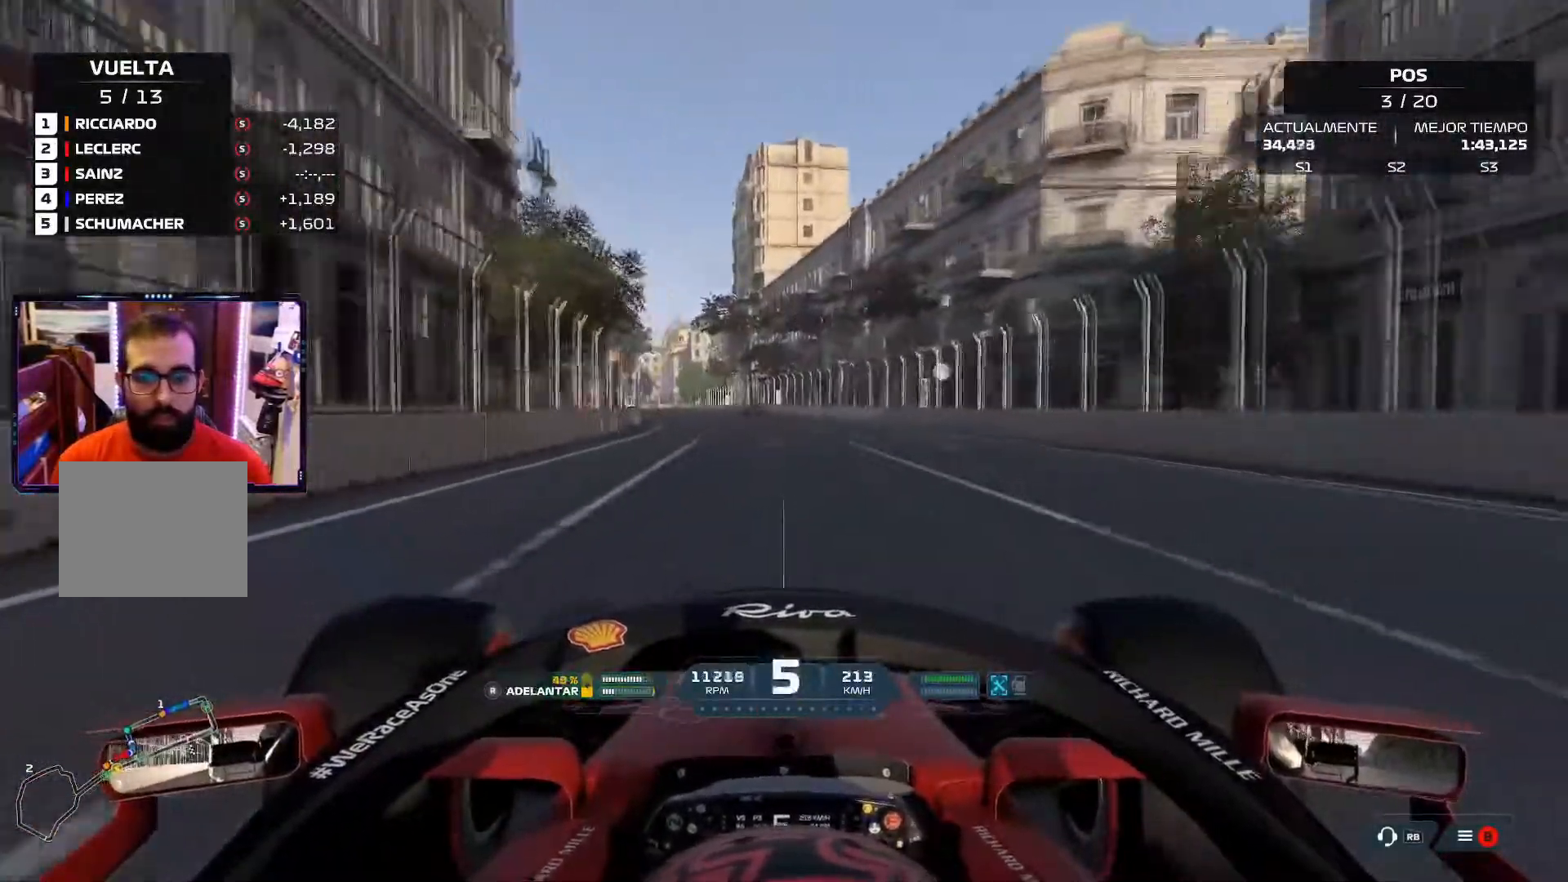
{"buttons": [], "left_stick": "center", "right_stick": "center", "events": []}
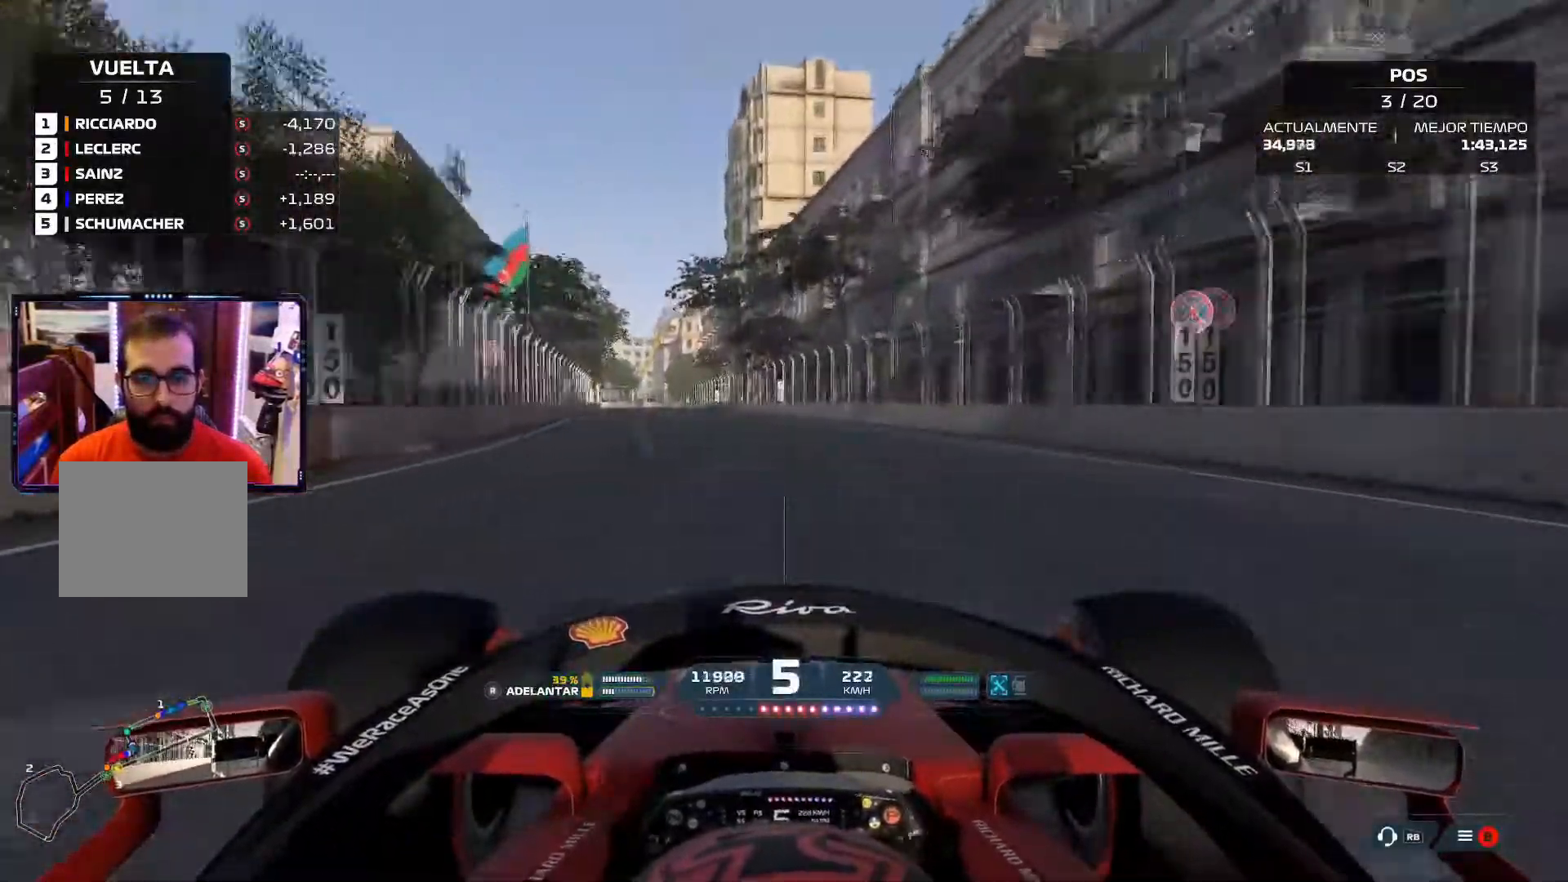
{"buttons": [], "left_stick": "center", "right_stick": "center", "events": [[17, "A", "down"], [167, "A", "up"]]}
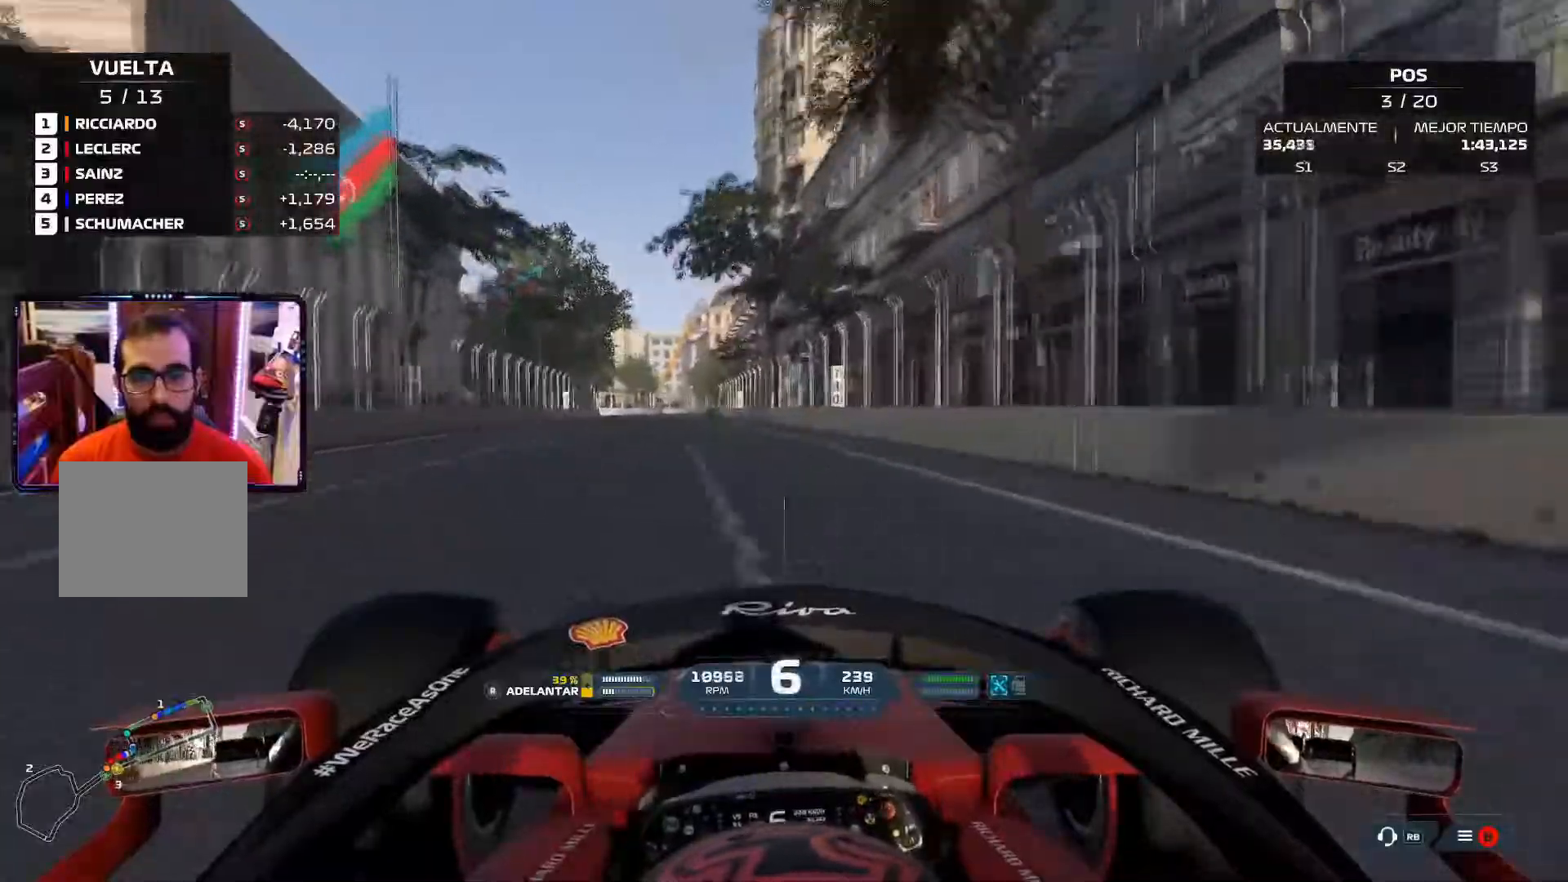
{"buttons": [], "left_stick": "left", "right_stick": "center", "events": [[467, "left_stick", "left"]]}
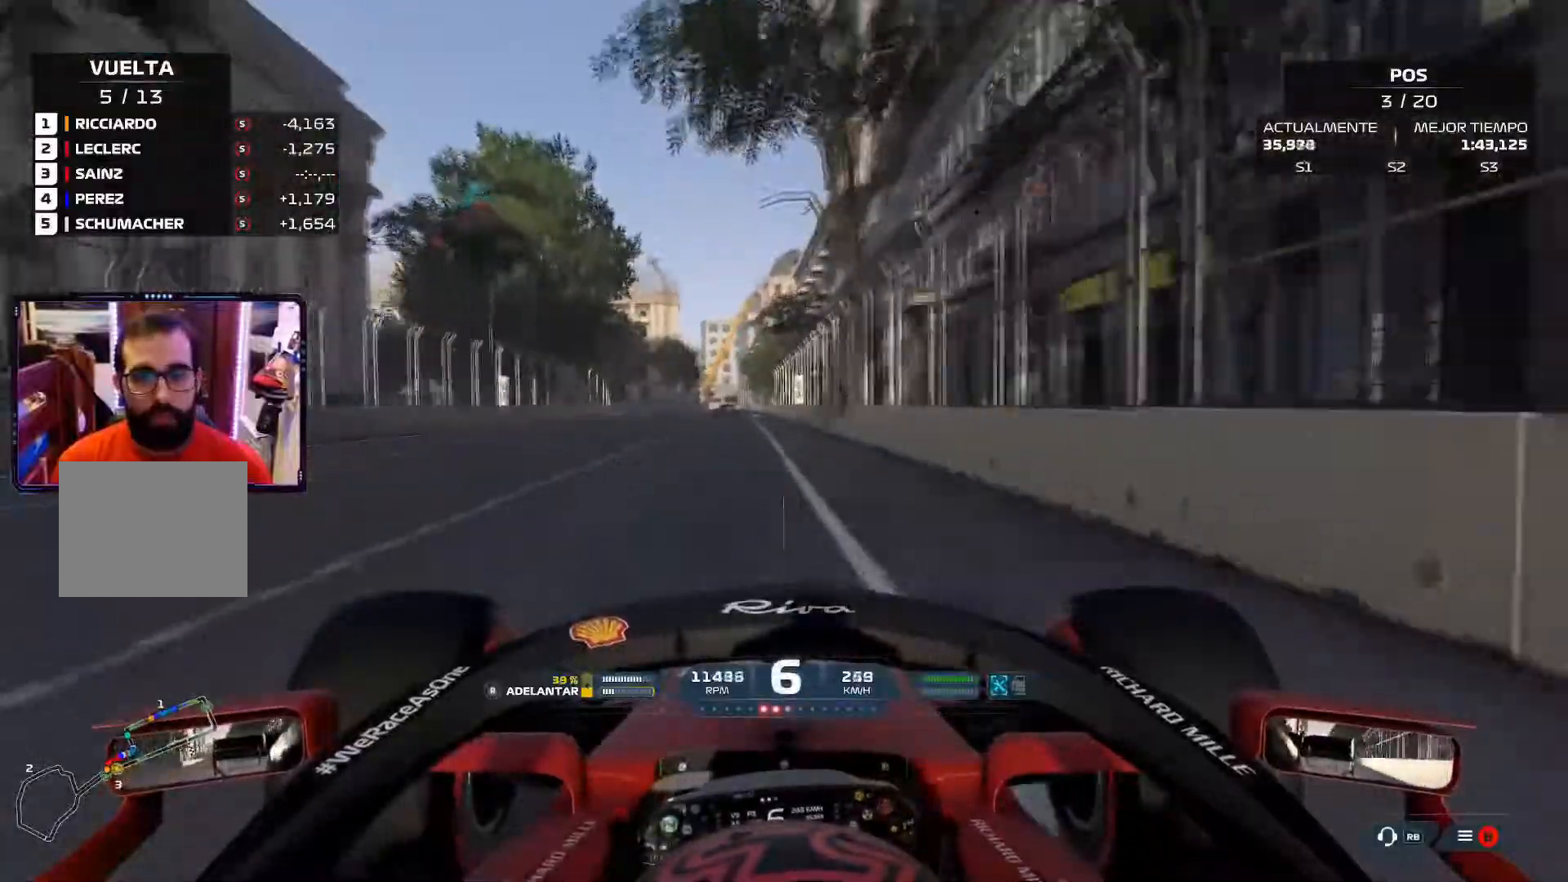
{"buttons": ["X"], "left_stick": "center", "right_stick": "center", "events": [[184, "left_stick", "center"], [234, "X", "down"], [367, "X", "up"], [434, "X", "down"]]}
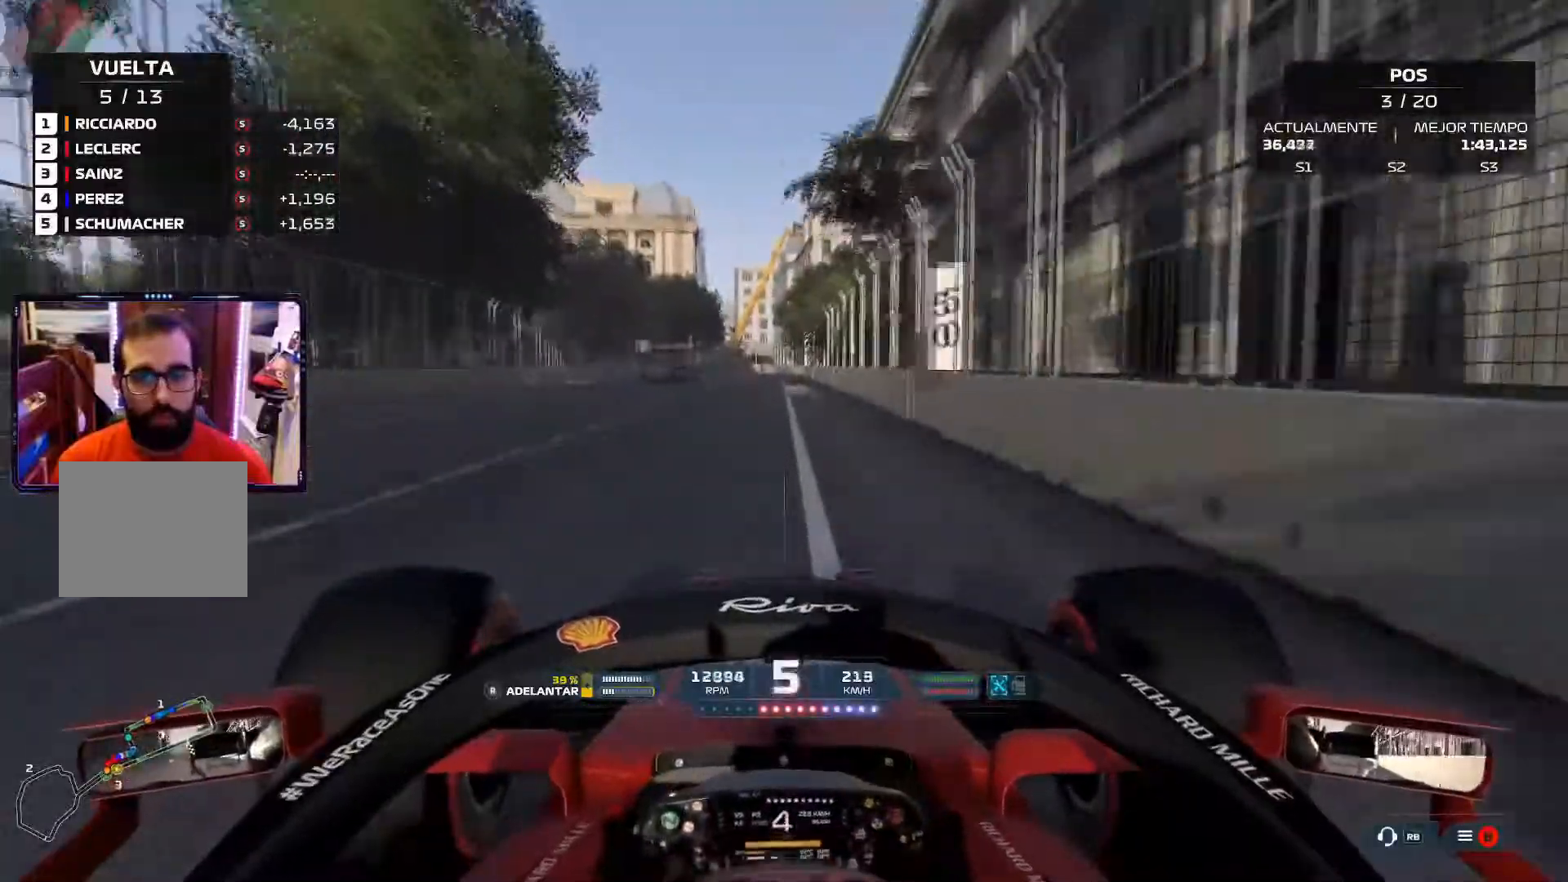
{"buttons": [], "left_stick": "left", "right_stick": "center", "events": [[50, "X", "up"], [117, "X", "down"], [300, "X", "up"], [367, "left_stick", "left"]]}
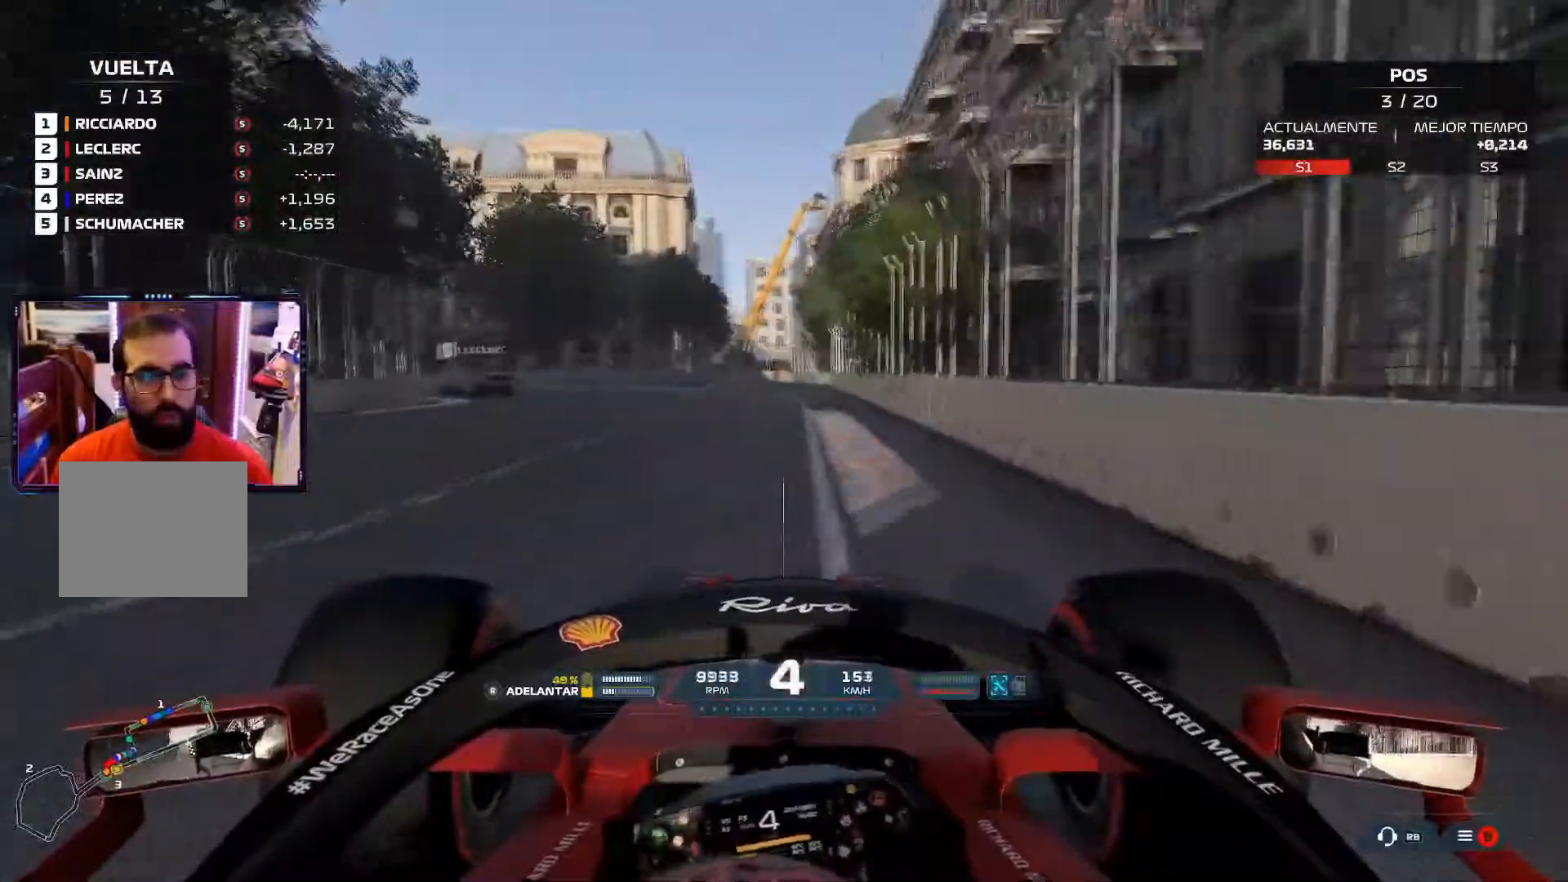
{"buttons": ["X"], "left_stick": "left", "right_stick": "center", "events": [[451, "X", "down"]]}
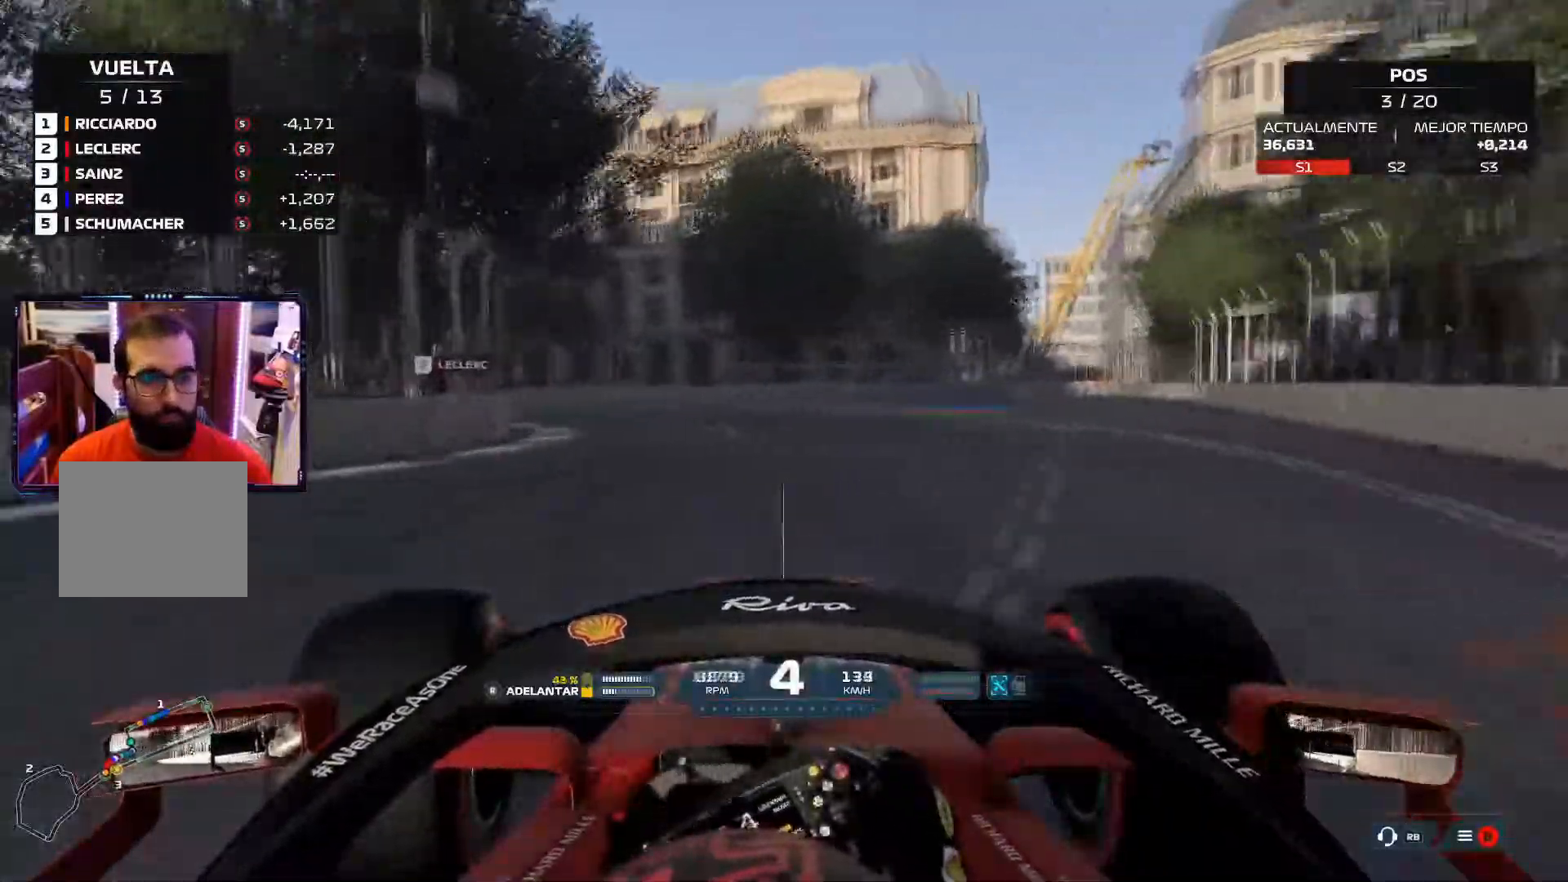
{"buttons": [], "left_stick": "left", "right_stick": "center", "events": [[67, "X", "up"]]}
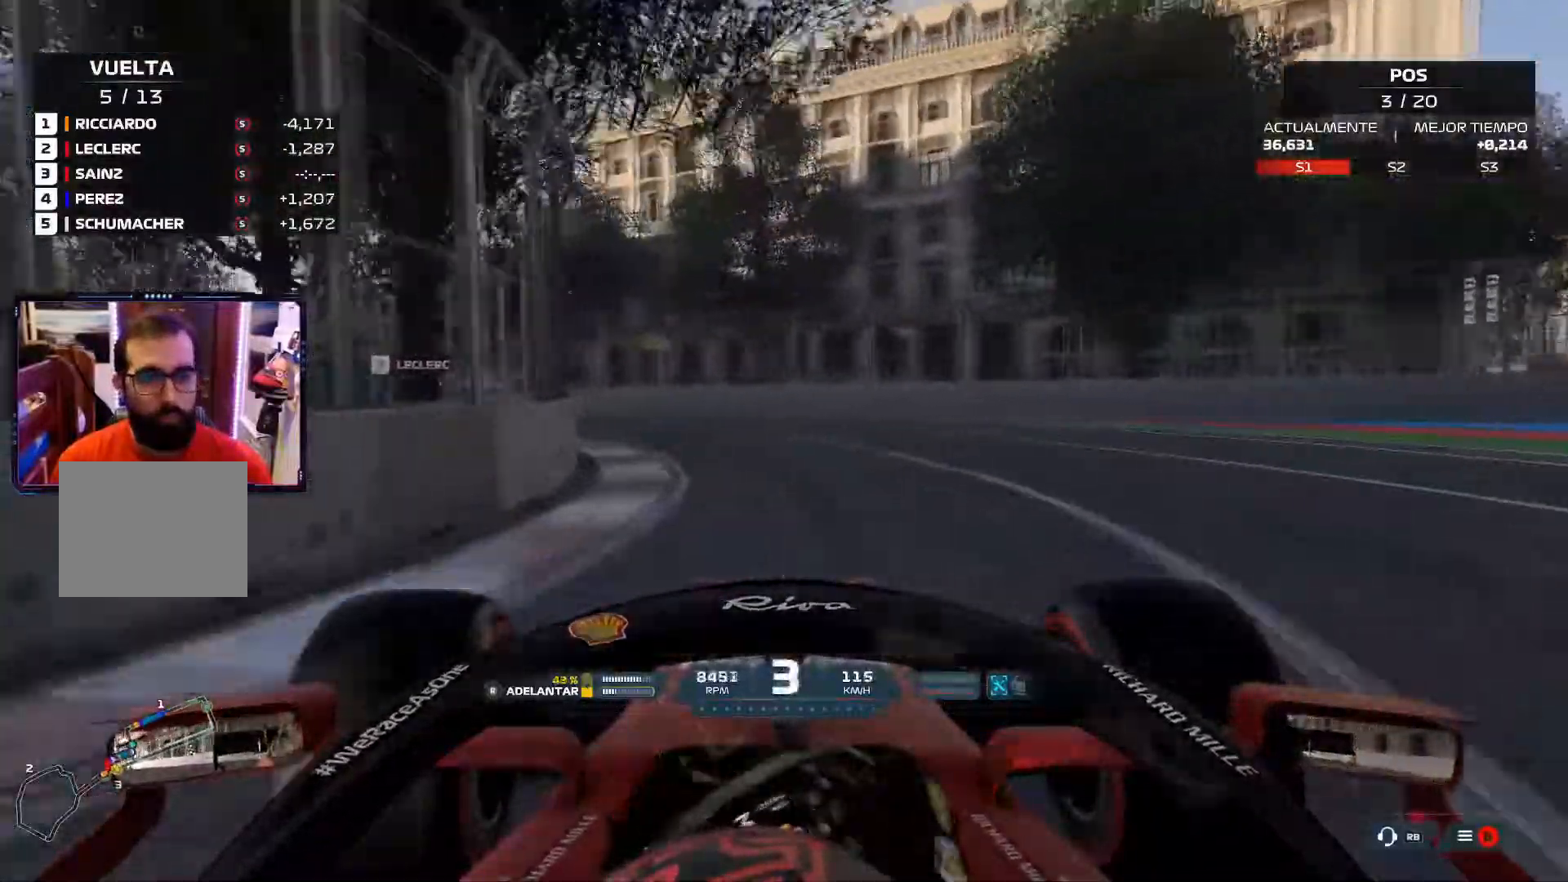
{"buttons": [], "left_stick": "left", "right_stick": "center", "events": []}
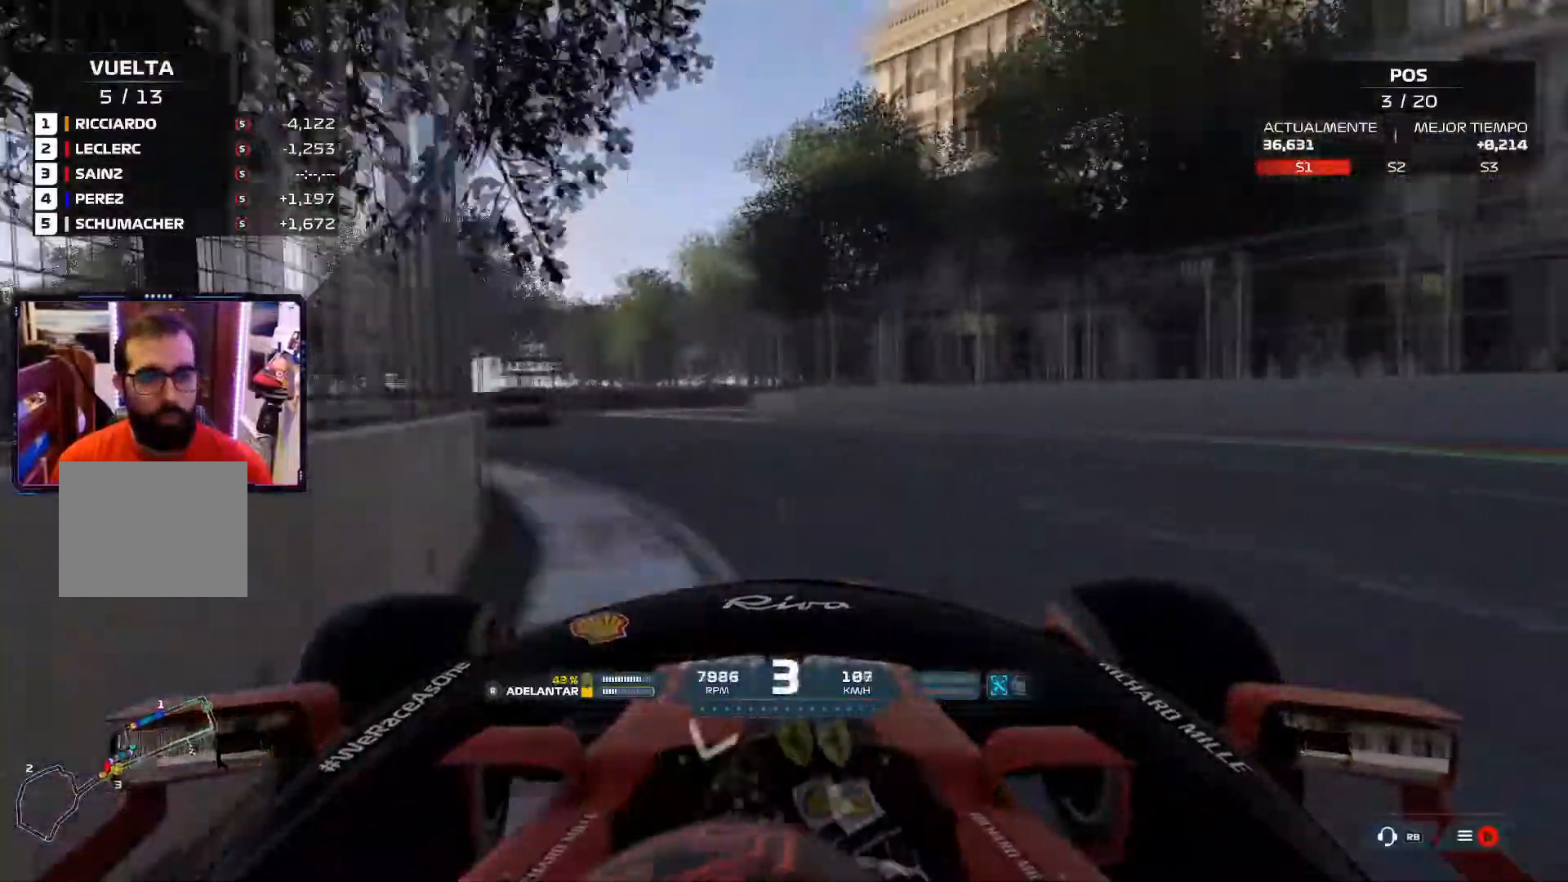
{"buttons": [], "left_stick": "left", "right_stick": "center", "events": []}
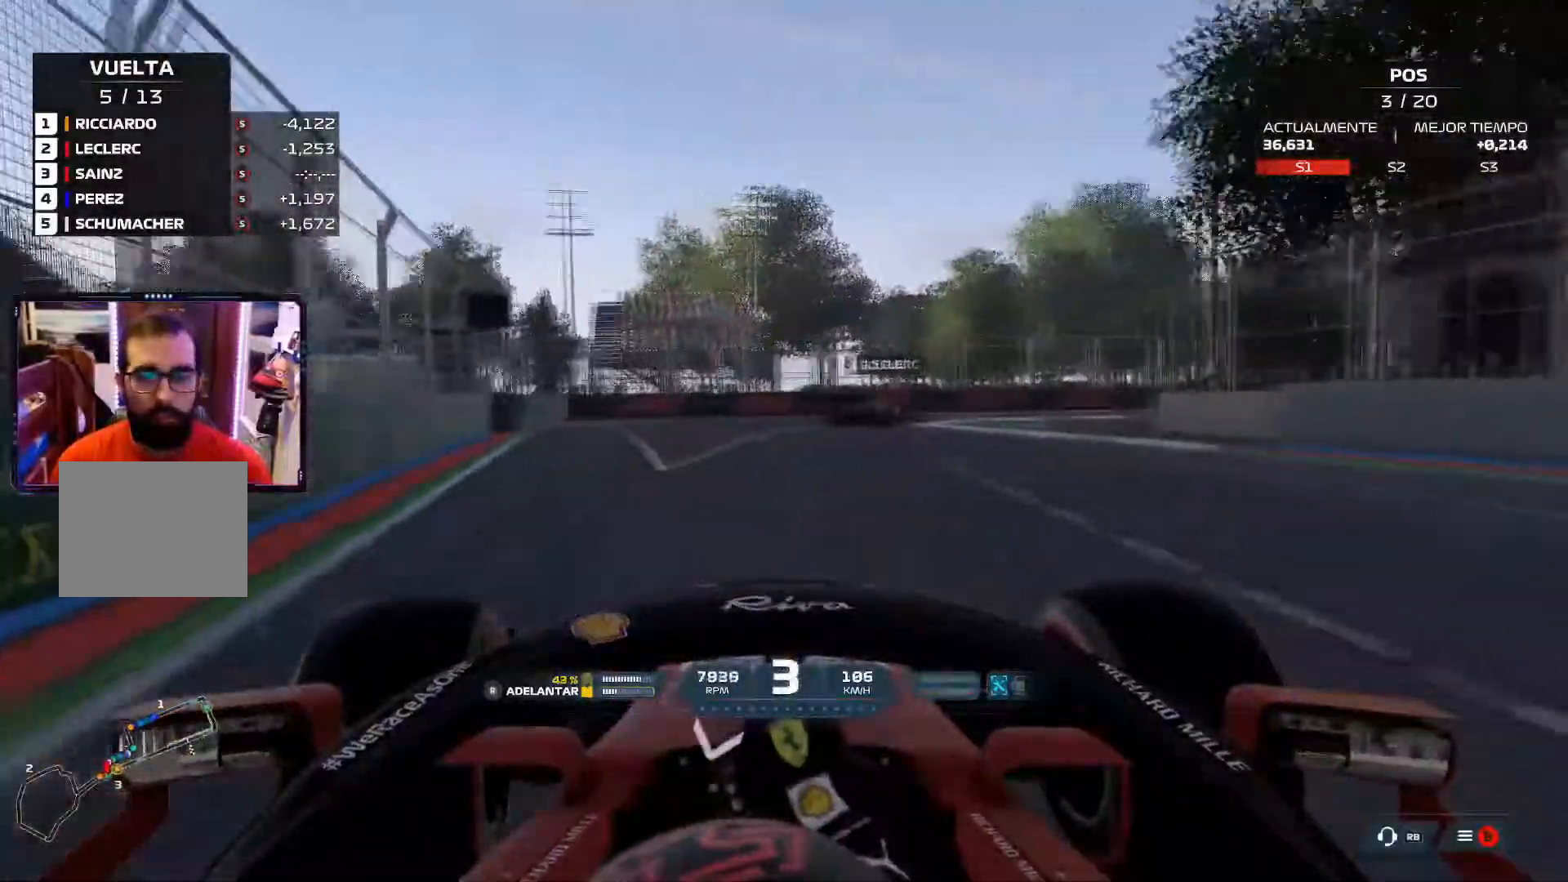
{"buttons": [], "left_stick": "up-right", "right_stick": "center"}
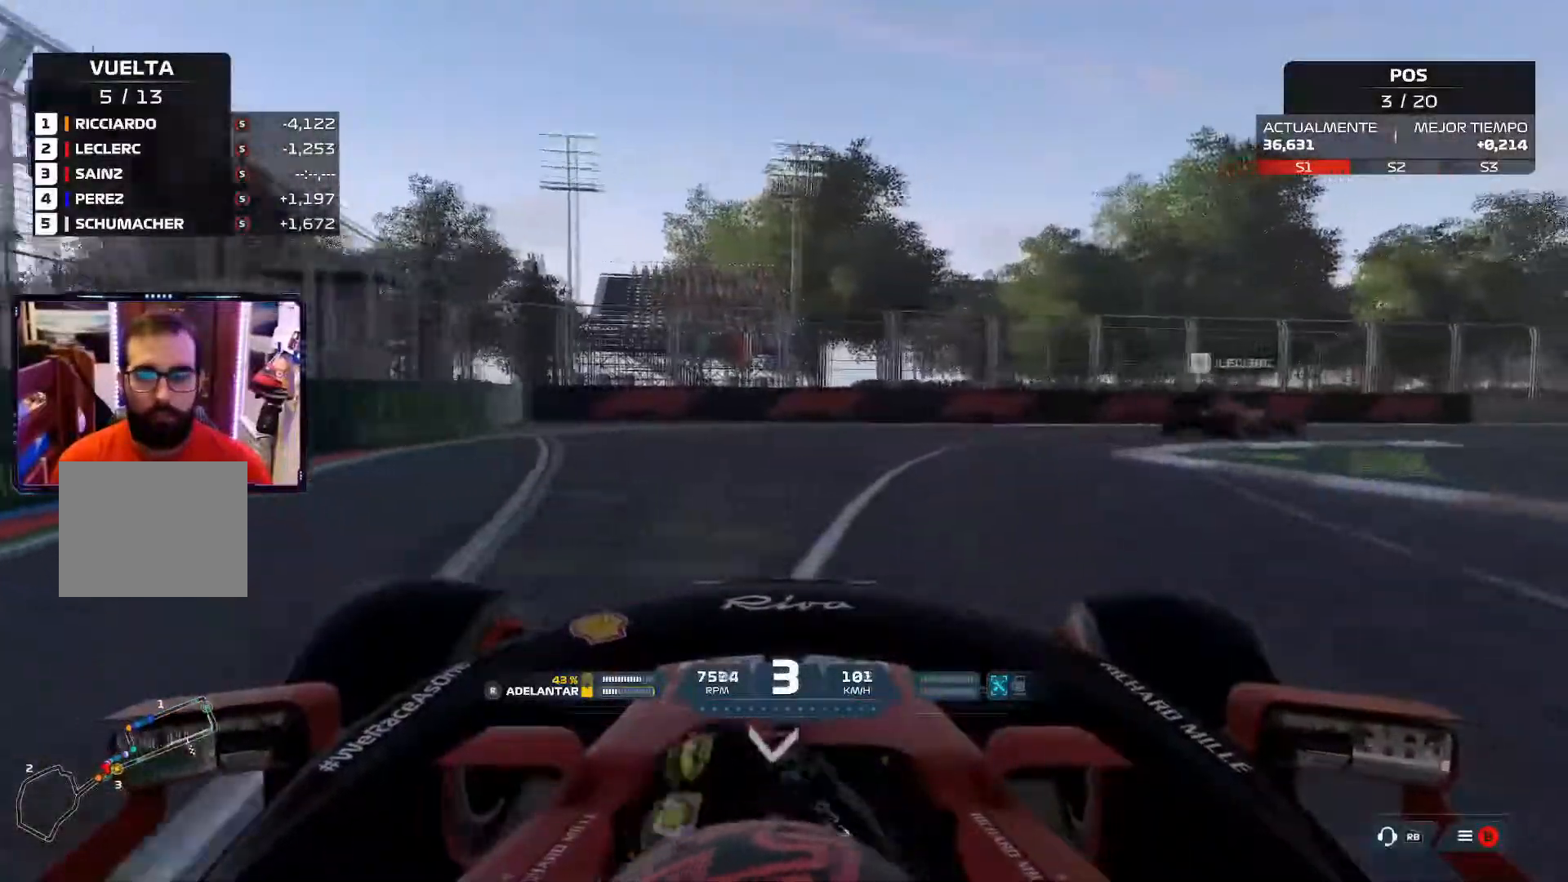
{"buttons": [], "left_stick": "up-right", "right_stick": "center", "events": []}
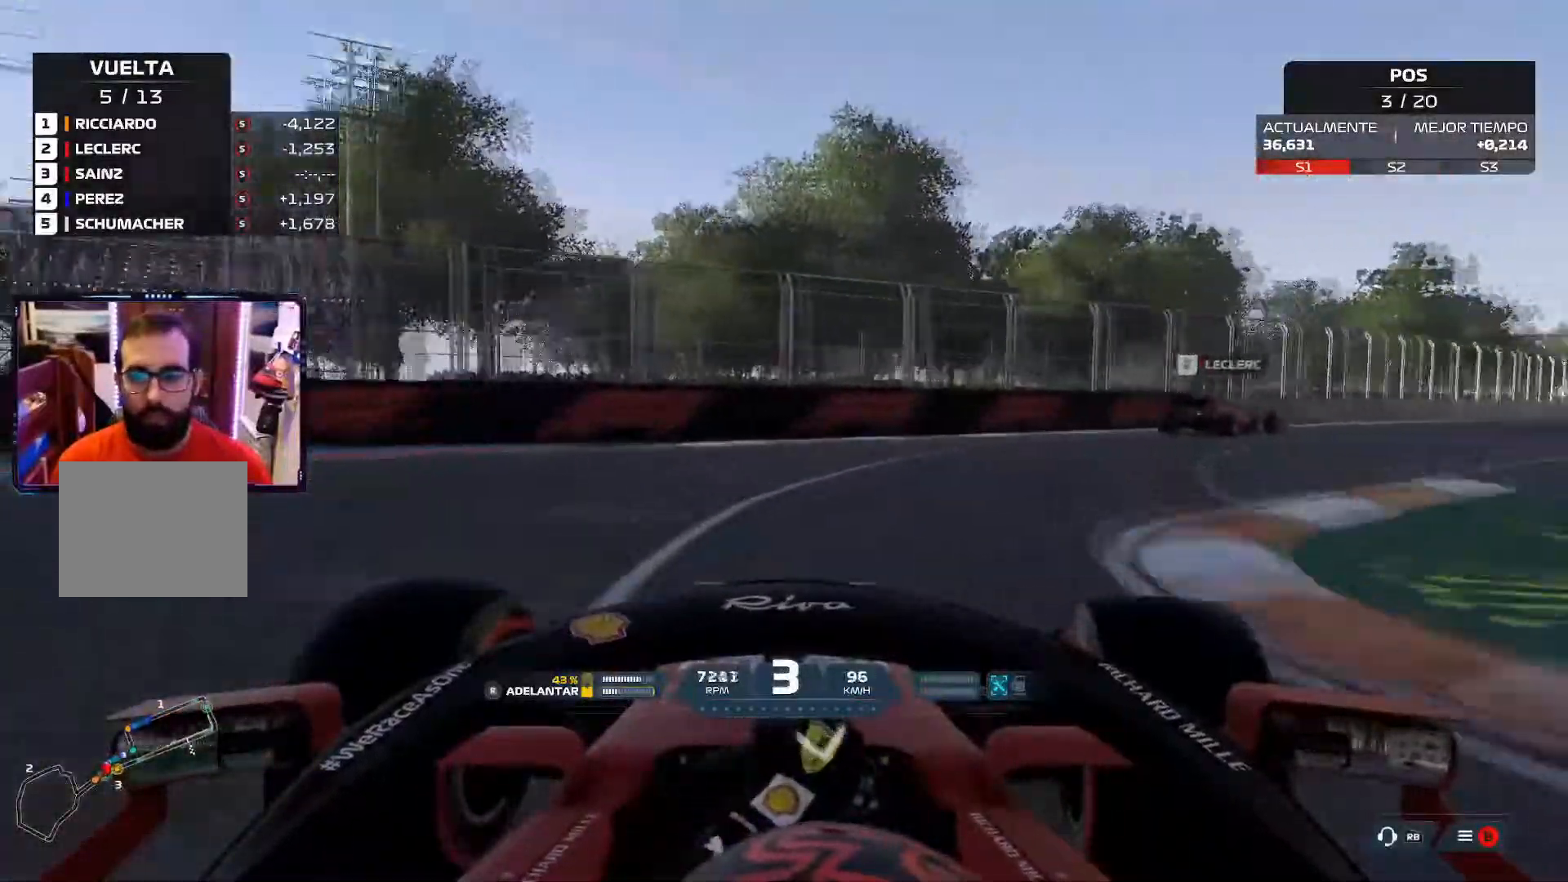
{"buttons": [], "left_stick": "right", "right_stick": "center", "events": [[167, "left_stick", "right"]]}
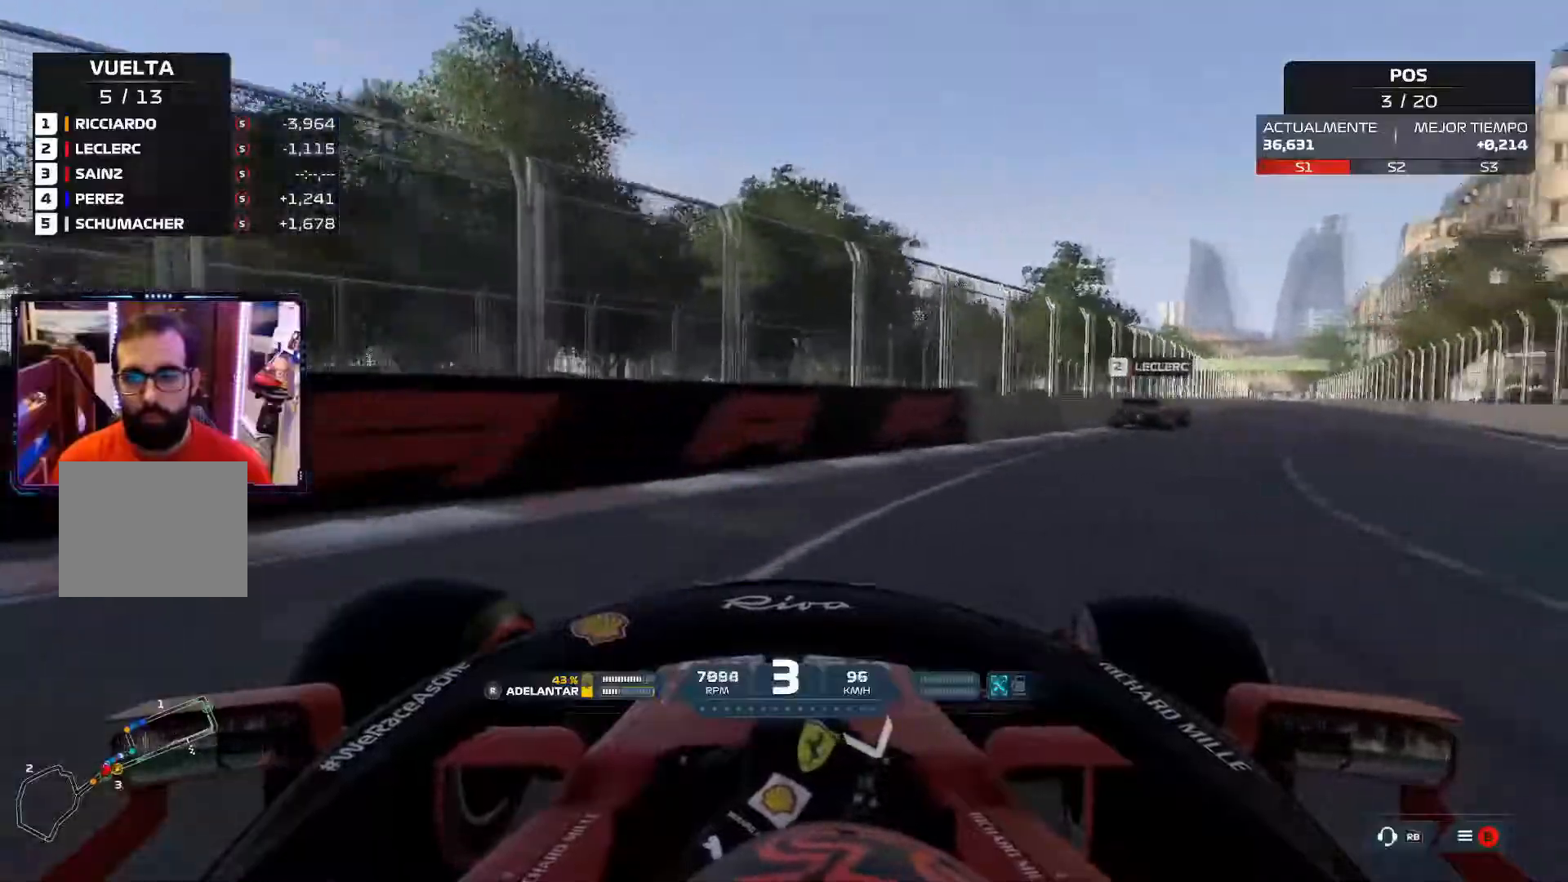
{"buttons": [], "left_stick": "right", "right_stick": "center", "events": []}
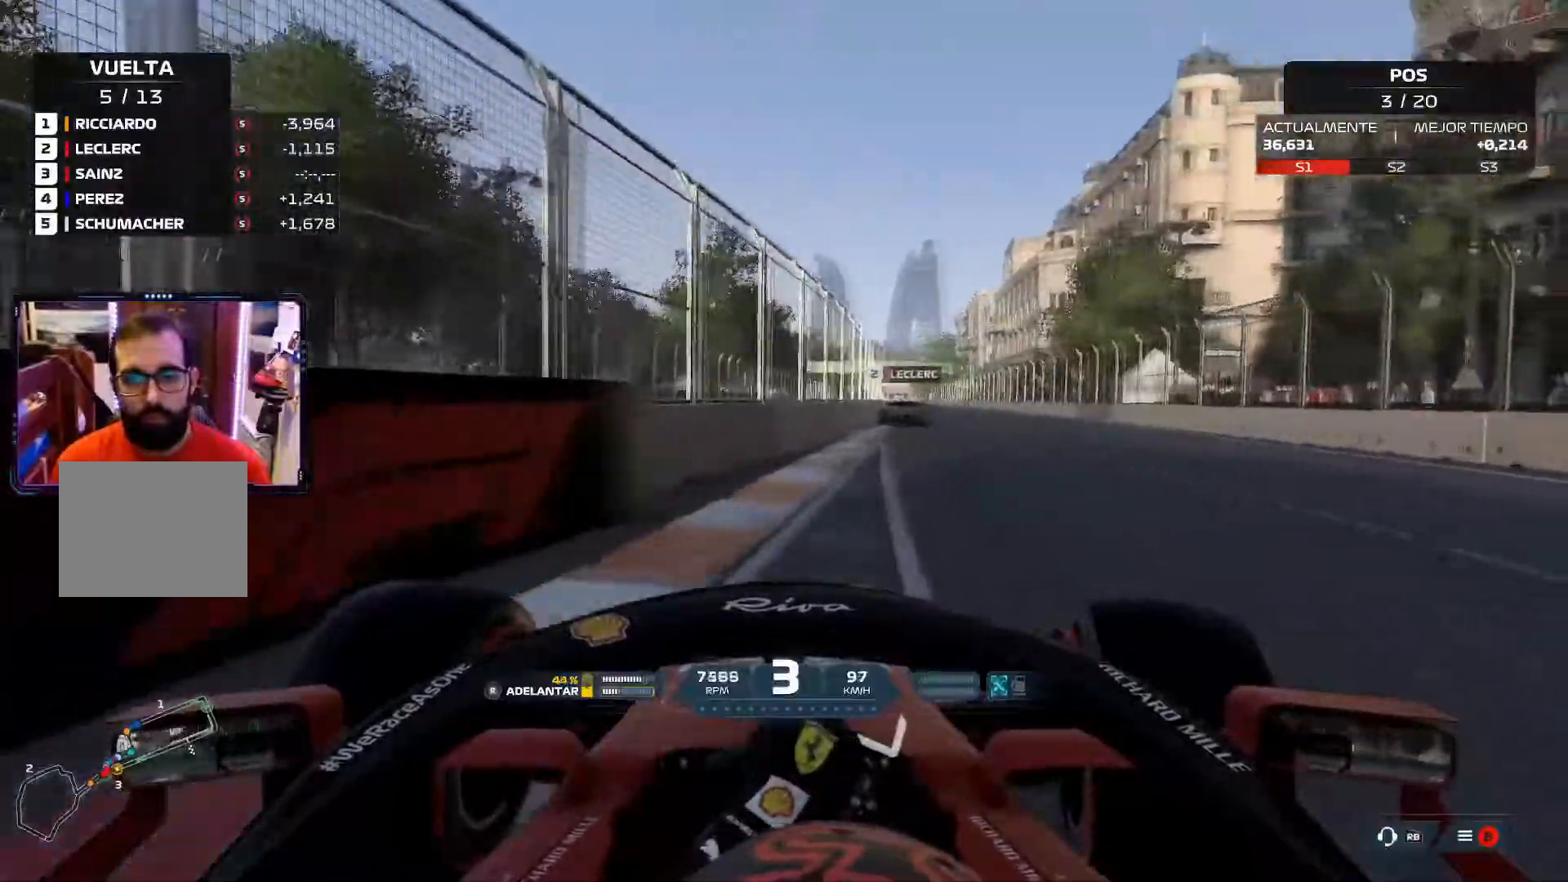
{"buttons": [], "left_stick": "up", "right_stick": "center", "events": [[201, "left_stick", "up-right"], [367, "left_stick", "up"]]}